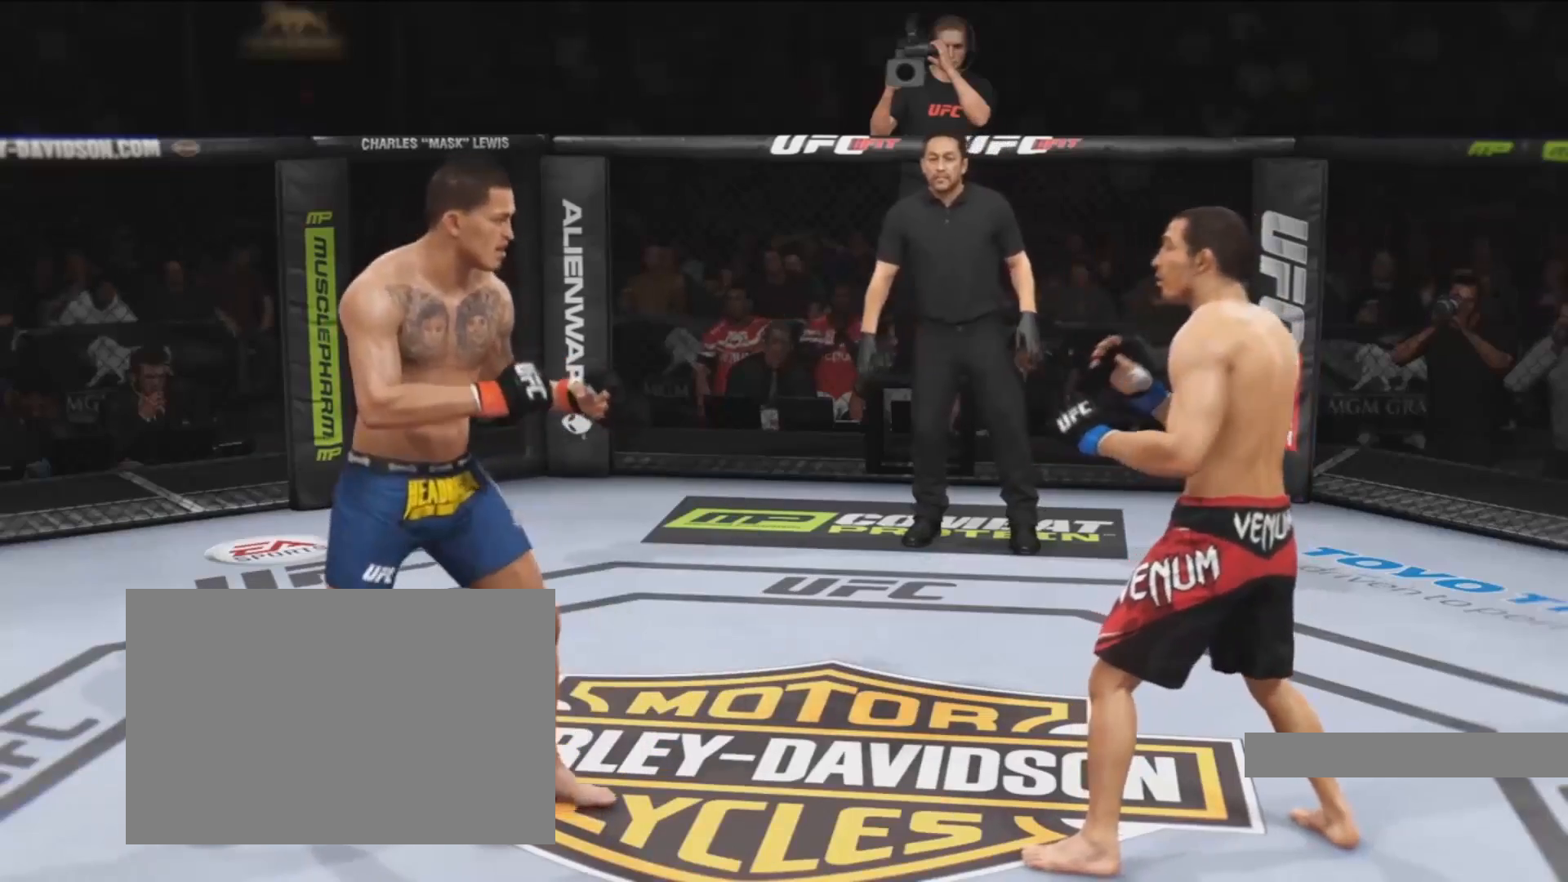
Gameplay with a controller (PlayStation layout); each line is a JSON object with the inputs held at the frame after it. "events" lists button and stick changes between this image and that frame as [ms after this image, input, new state], when the widget could be followed in between. Not read: L2 L3 R2 R3.
{"buttons": [], "left_stick": "center", "right_stick": "center", "events": []}
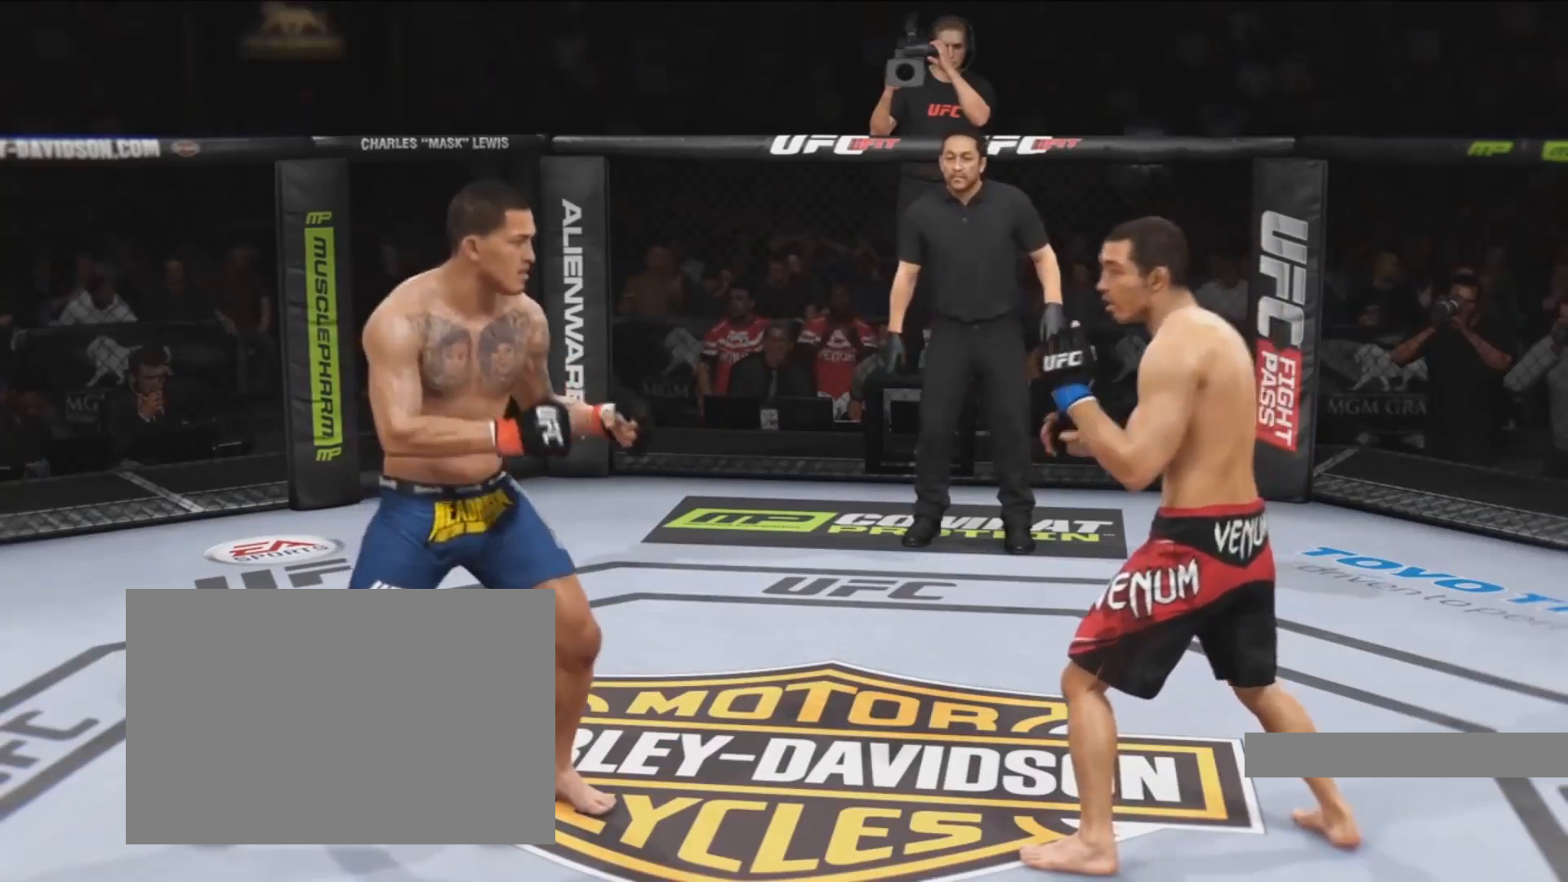
{"buttons": [], "left_stick": "center", "right_stick": "center", "events": []}
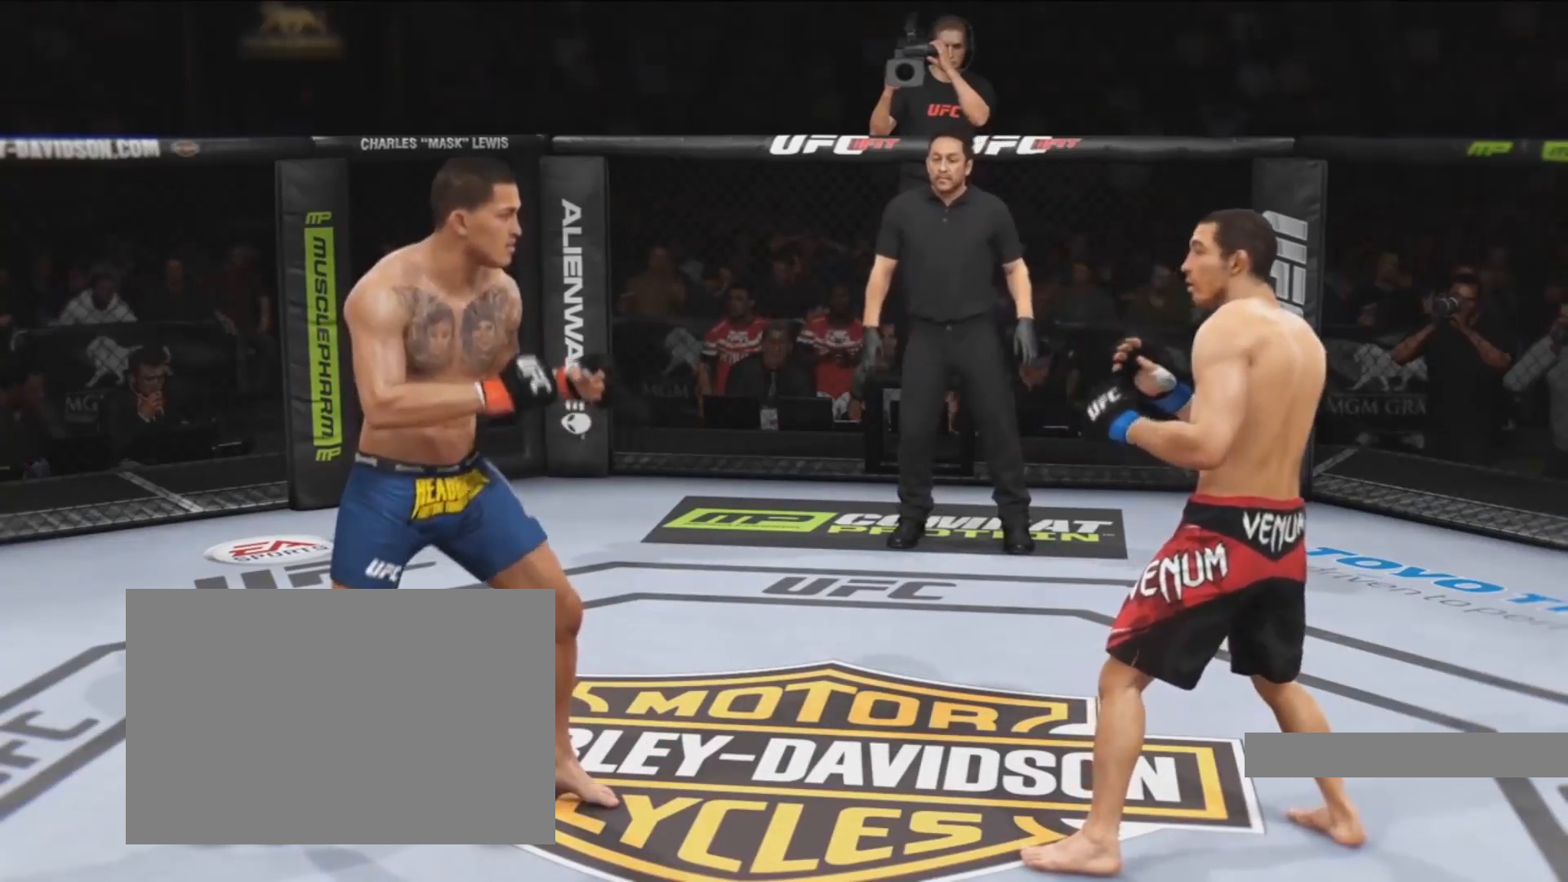
{"buttons": [], "left_stick": "center", "right_stick": "center", "events": []}
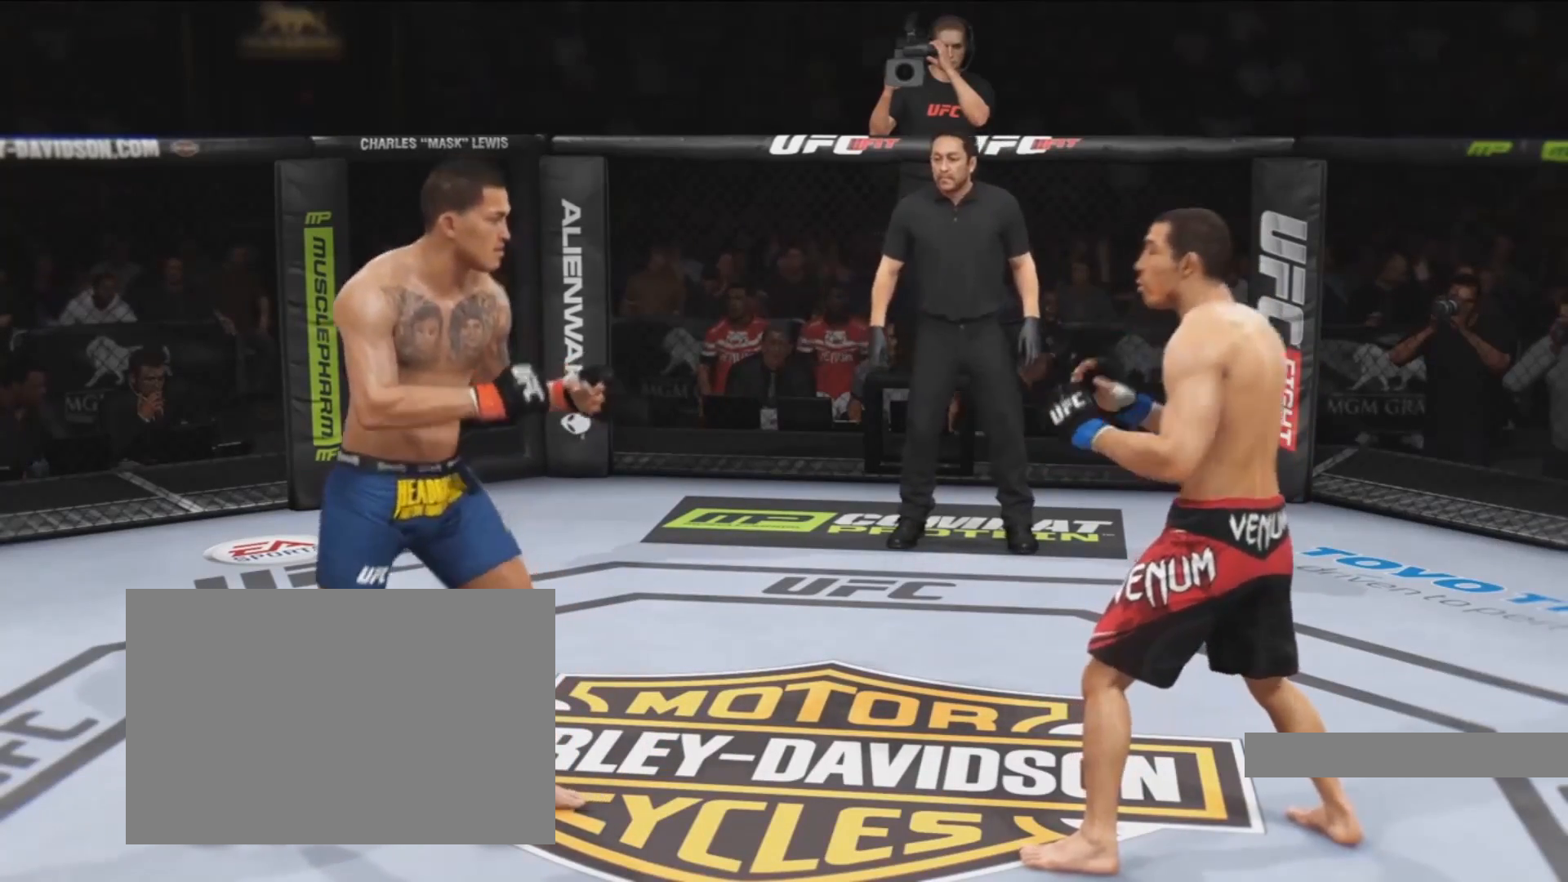
{"buttons": [], "left_stick": "center", "right_stick": "center", "events": []}
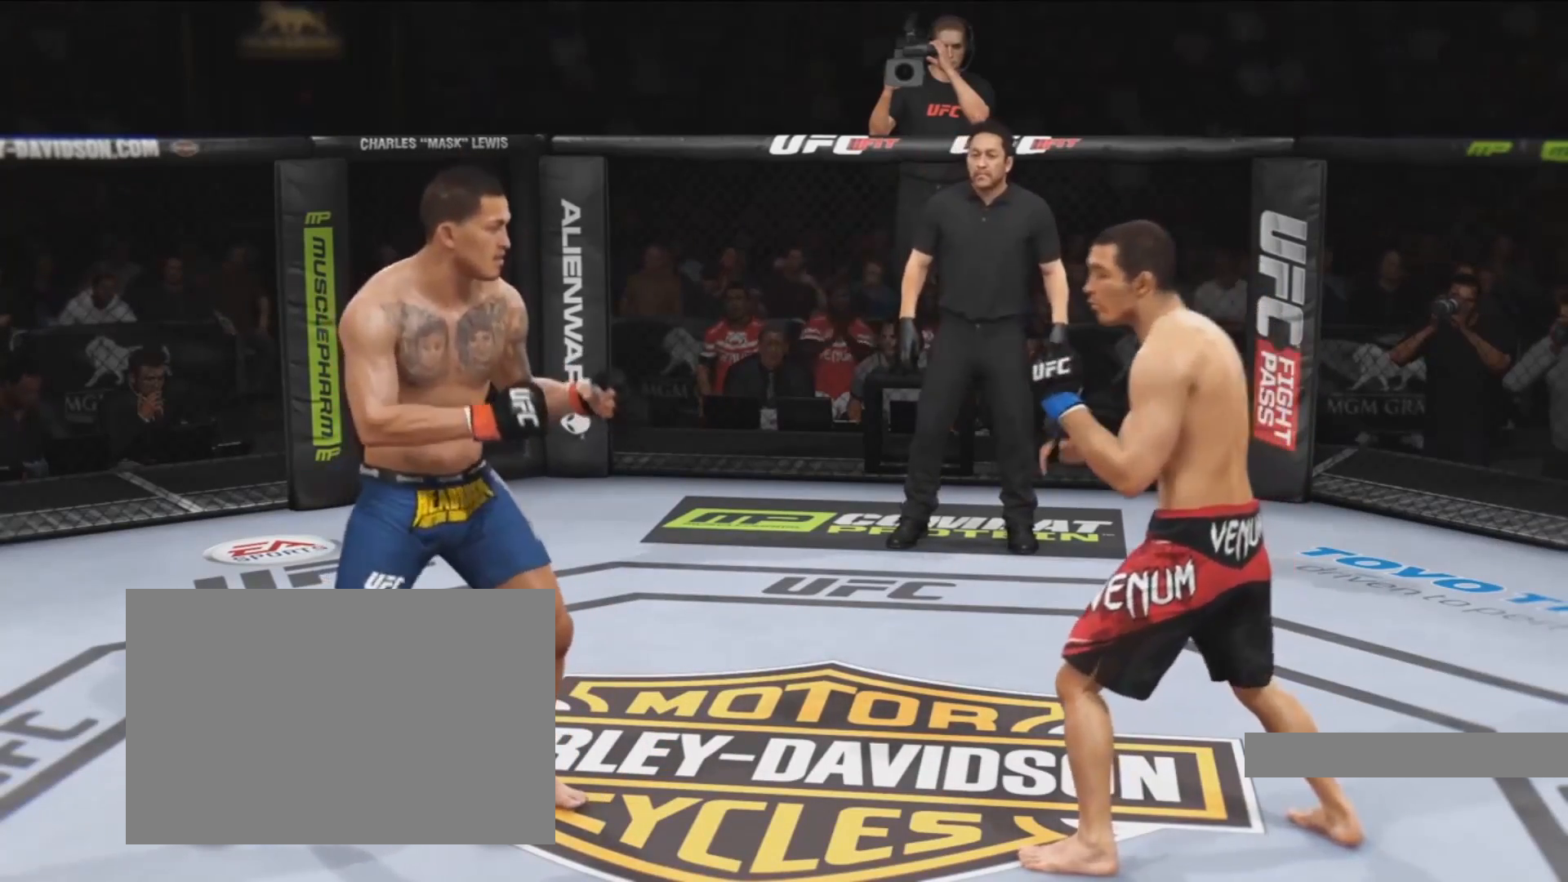
{"buttons": [], "left_stick": "center", "right_stick": "center", "events": []}
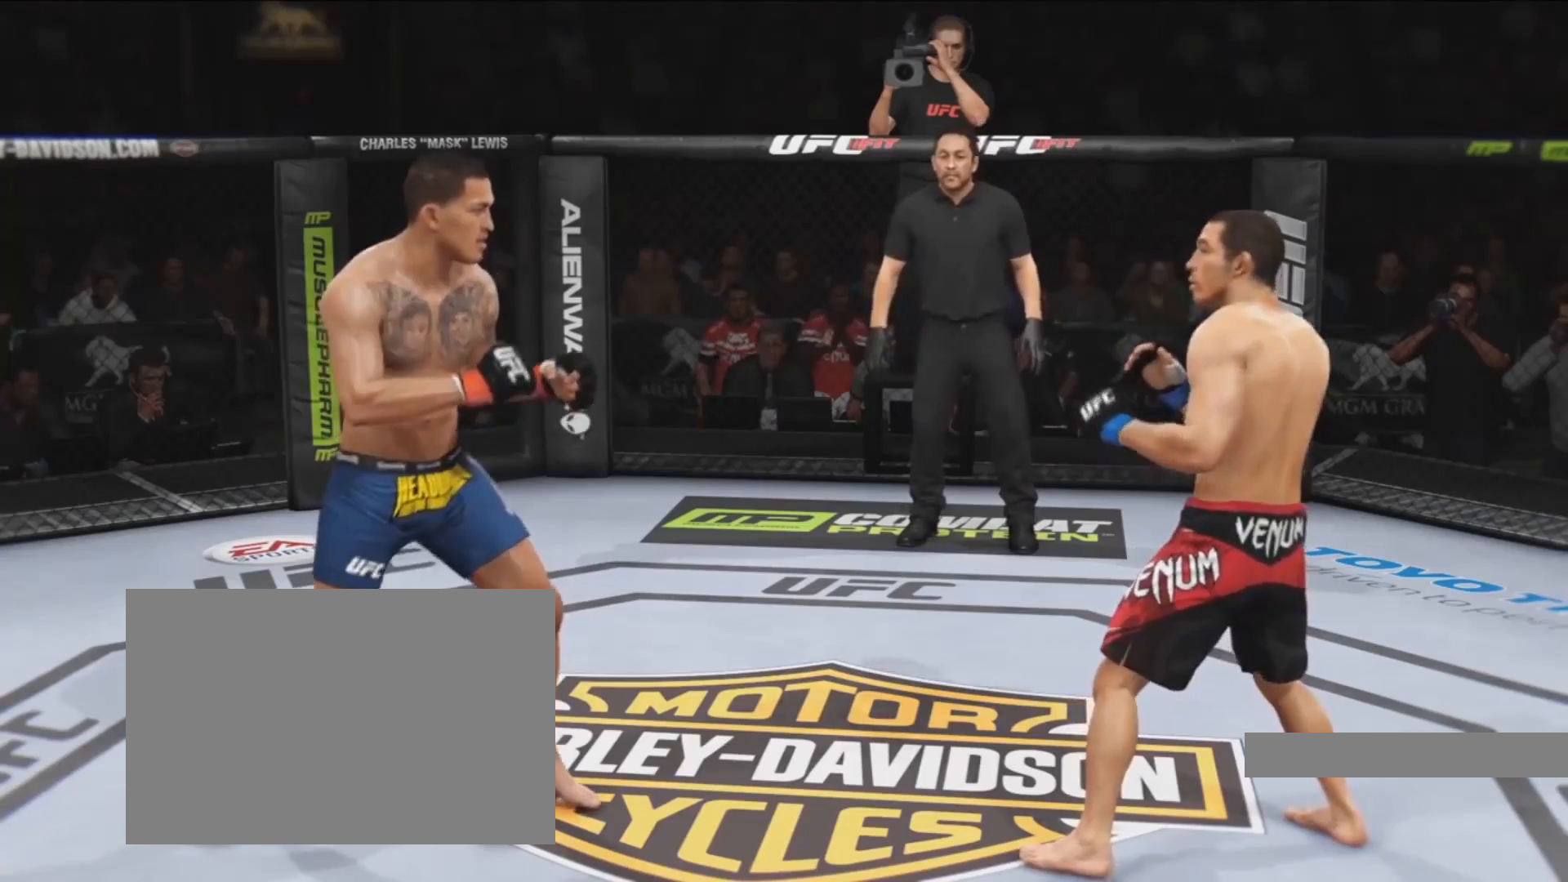
{"buttons": ["SQUARE", "TRIANGLE"], "left_stick": "center", "right_stick": "center", "events": [[200, "SQUARE", "down"], [367, "TRIANGLE", "down"]]}
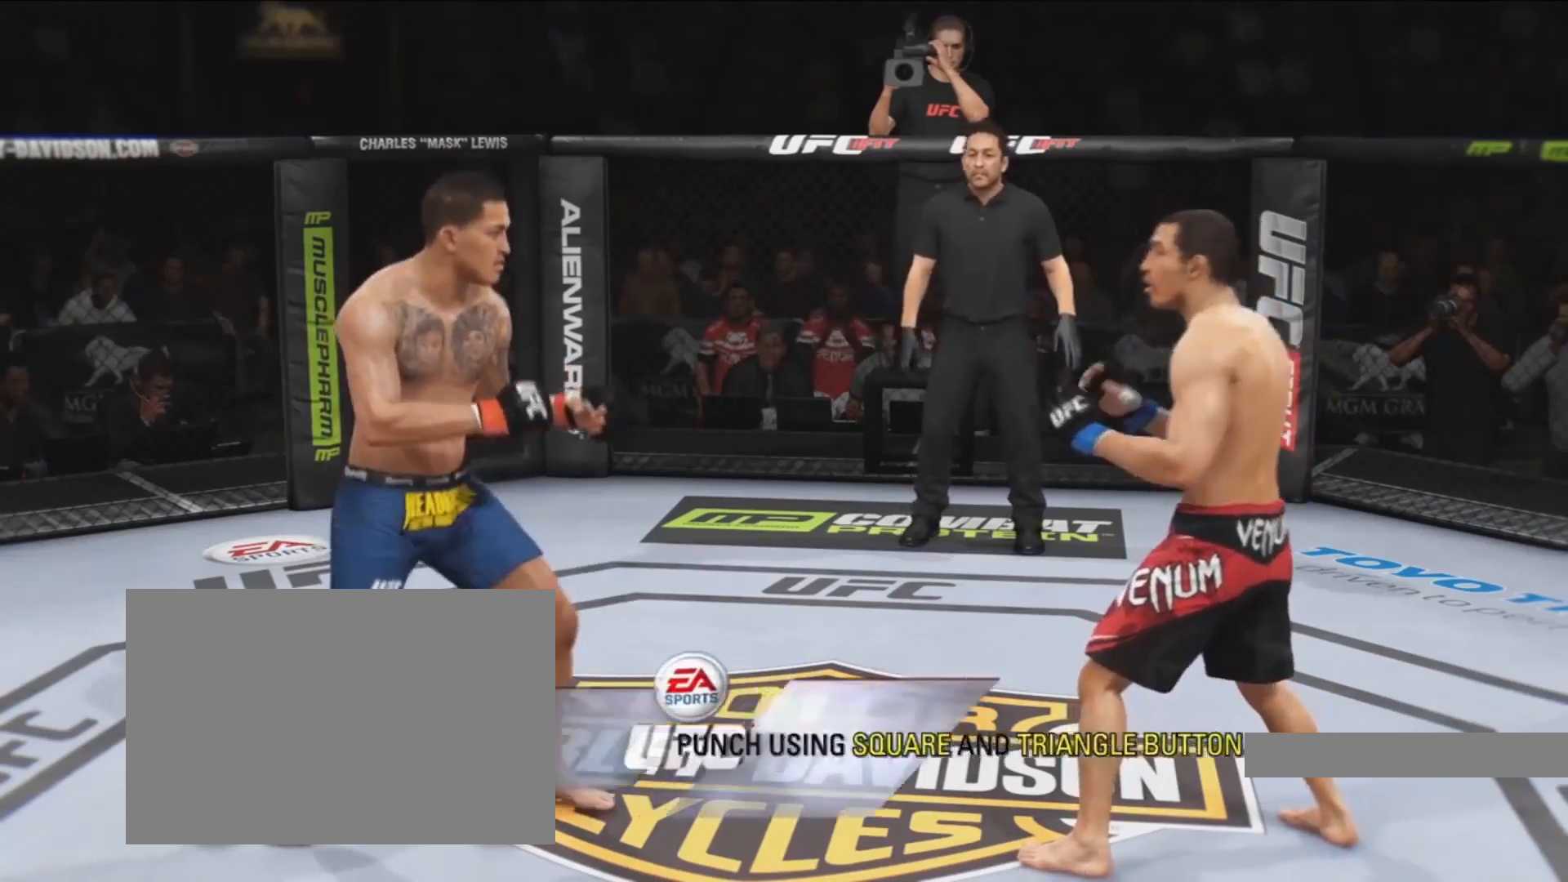
{"buttons": ["SQUARE", "TRIANGLE"], "left_stick": "center", "right_stick": "center", "events": []}
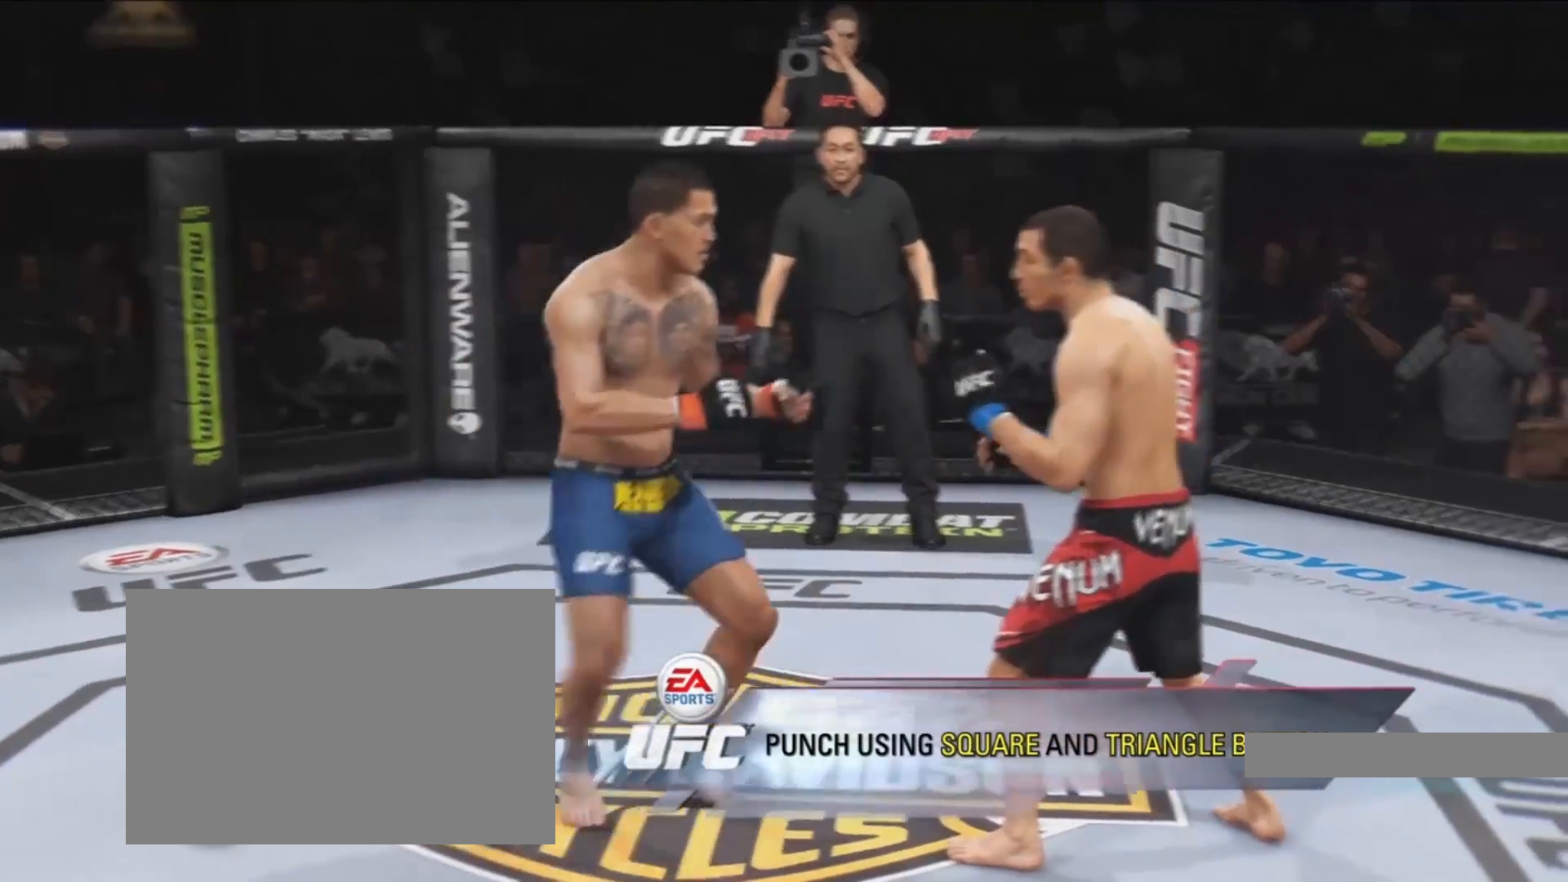
{"buttons": ["SQUARE", "TRIANGLE"], "left_stick": "center", "right_stick": "center", "events": []}
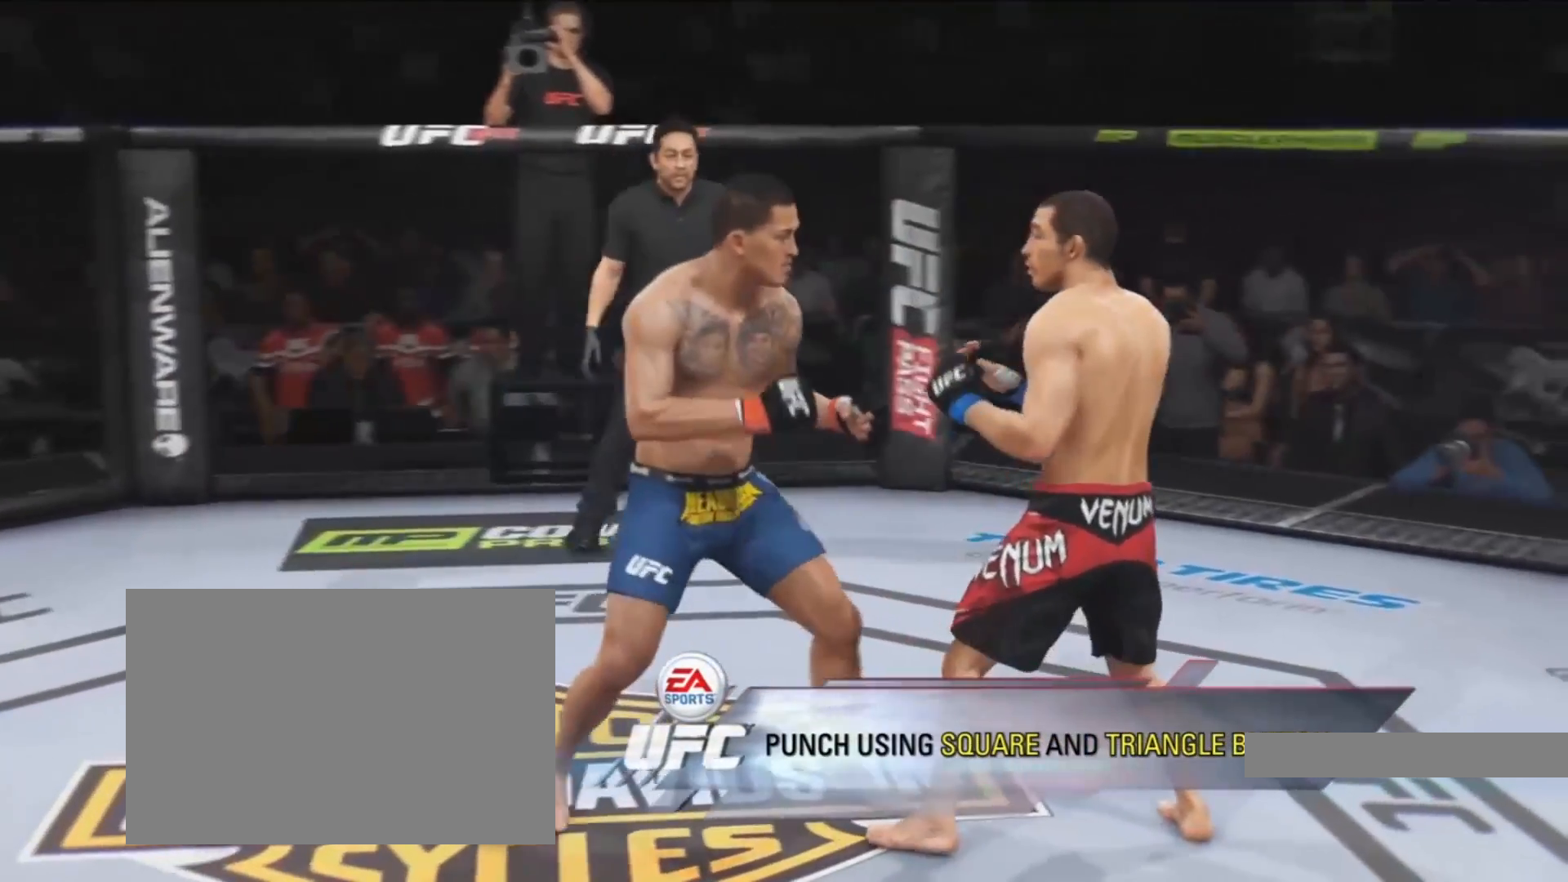
{"buttons": ["CIRCLE"], "left_stick": "center", "right_stick": "center", "events": [[367, "SQUARE", "up"], [367, "TRIANGLE", "up"], [500, "CIRCLE", "down"]]}
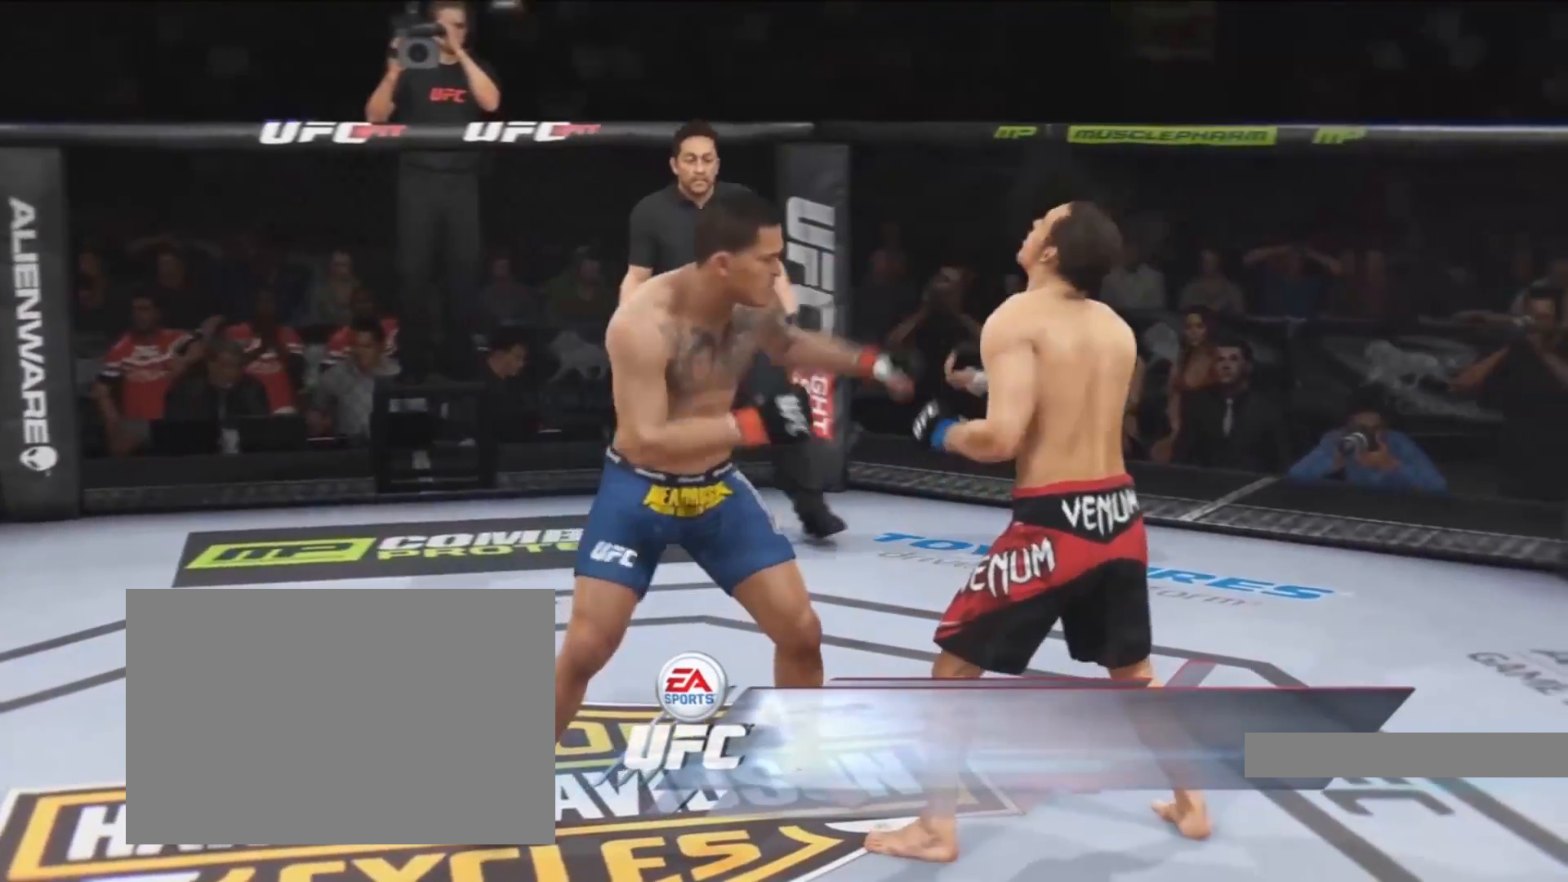
{"buttons": ["CROSS", "CIRCLE"], "left_stick": "center", "right_stick": "center", "events": [[200, "CROSS", "down"]]}
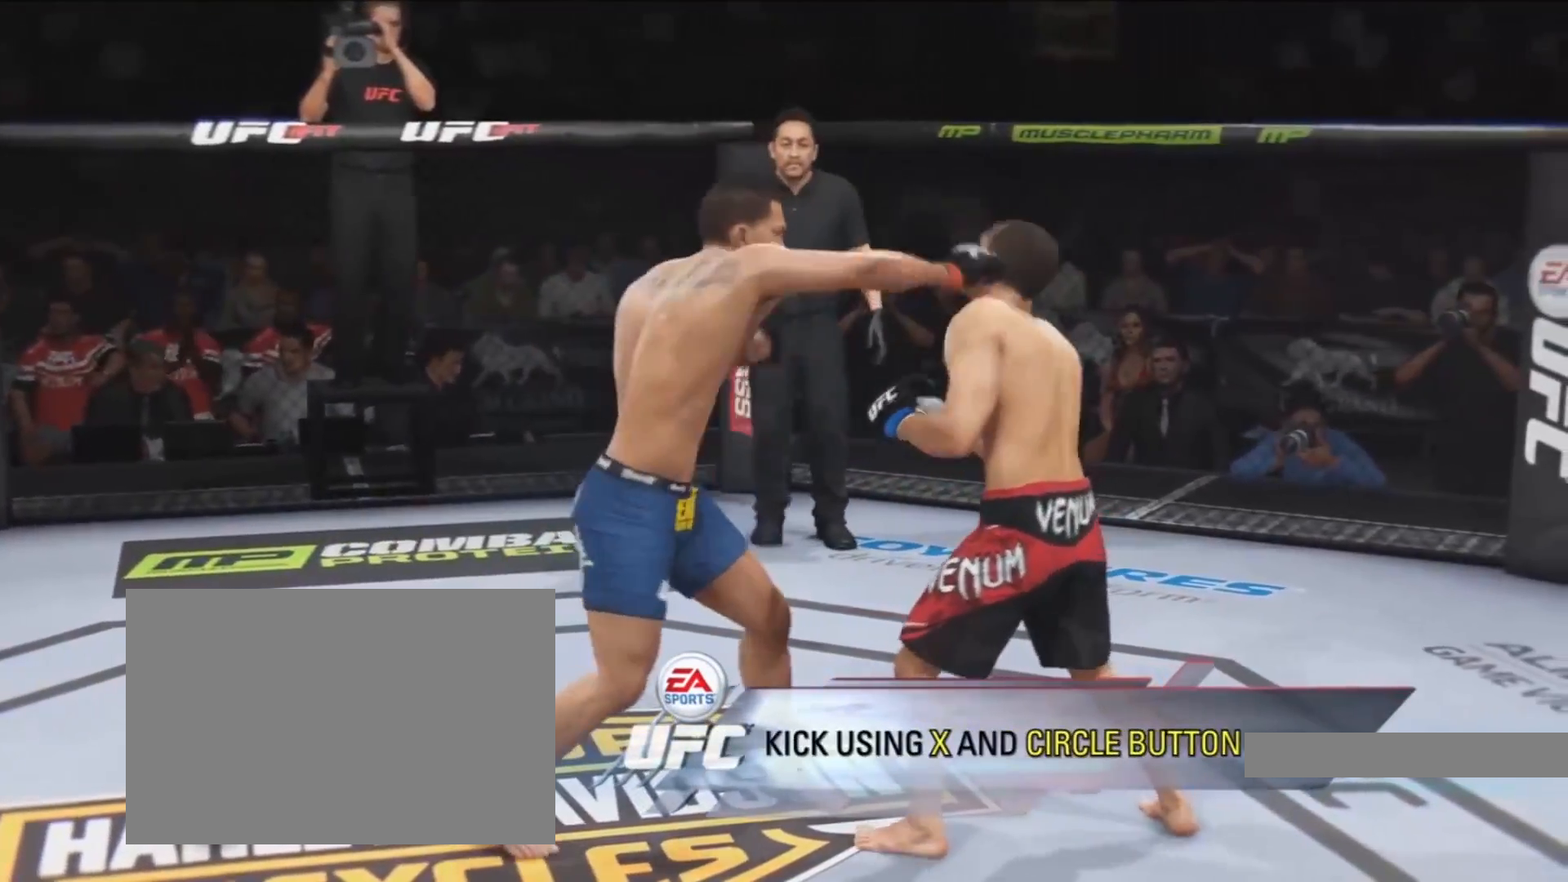
{"buttons": ["CROSS", "CIRCLE"], "left_stick": "center", "right_stick": "center", "events": []}
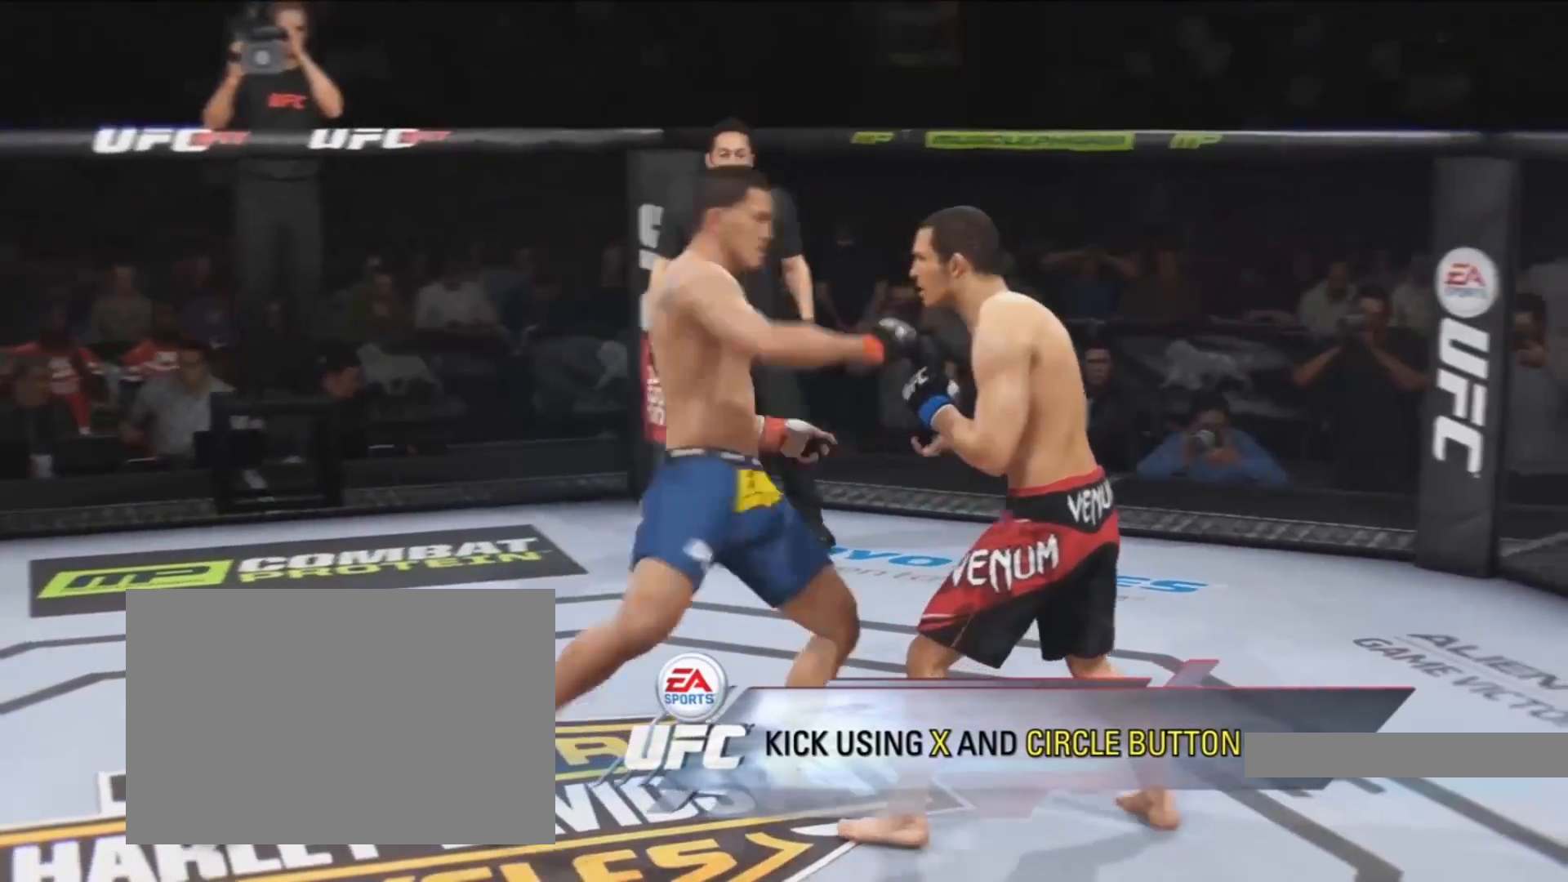
{"buttons": ["CROSS", "CIRCLE"], "left_stick": "center", "right_stick": "center", "events": []}
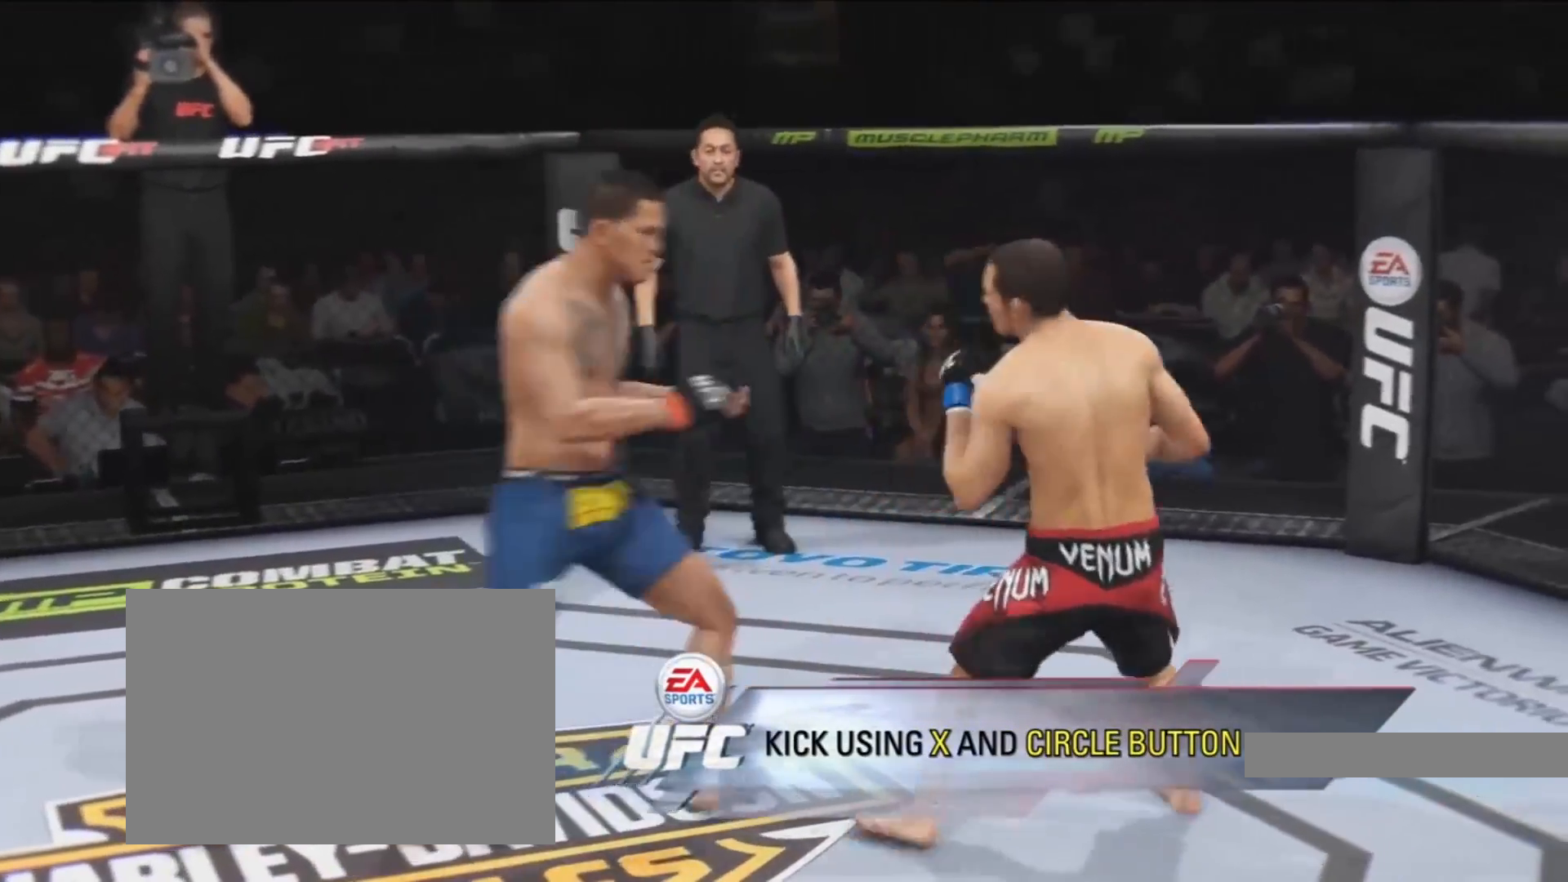
{"buttons": ["CROSS", "CIRCLE"], "left_stick": "center", "right_stick": "center", "events": []}
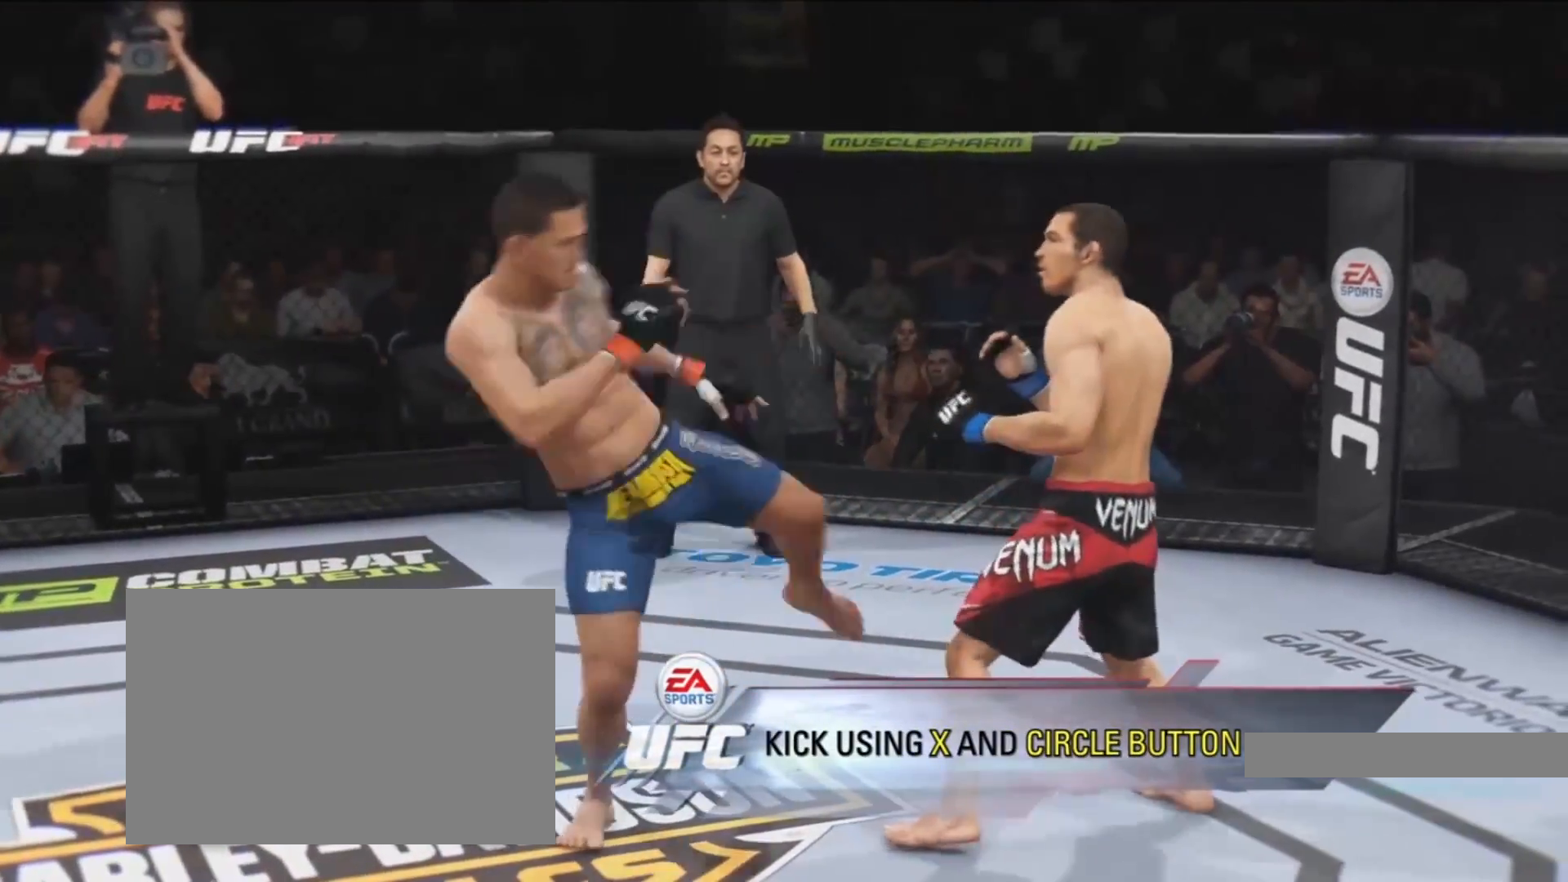
{"buttons": [], "left_stick": "center", "right_stick": "center", "events": [[300, "CIRCLE", "up"], [333, "CROSS", "up"]]}
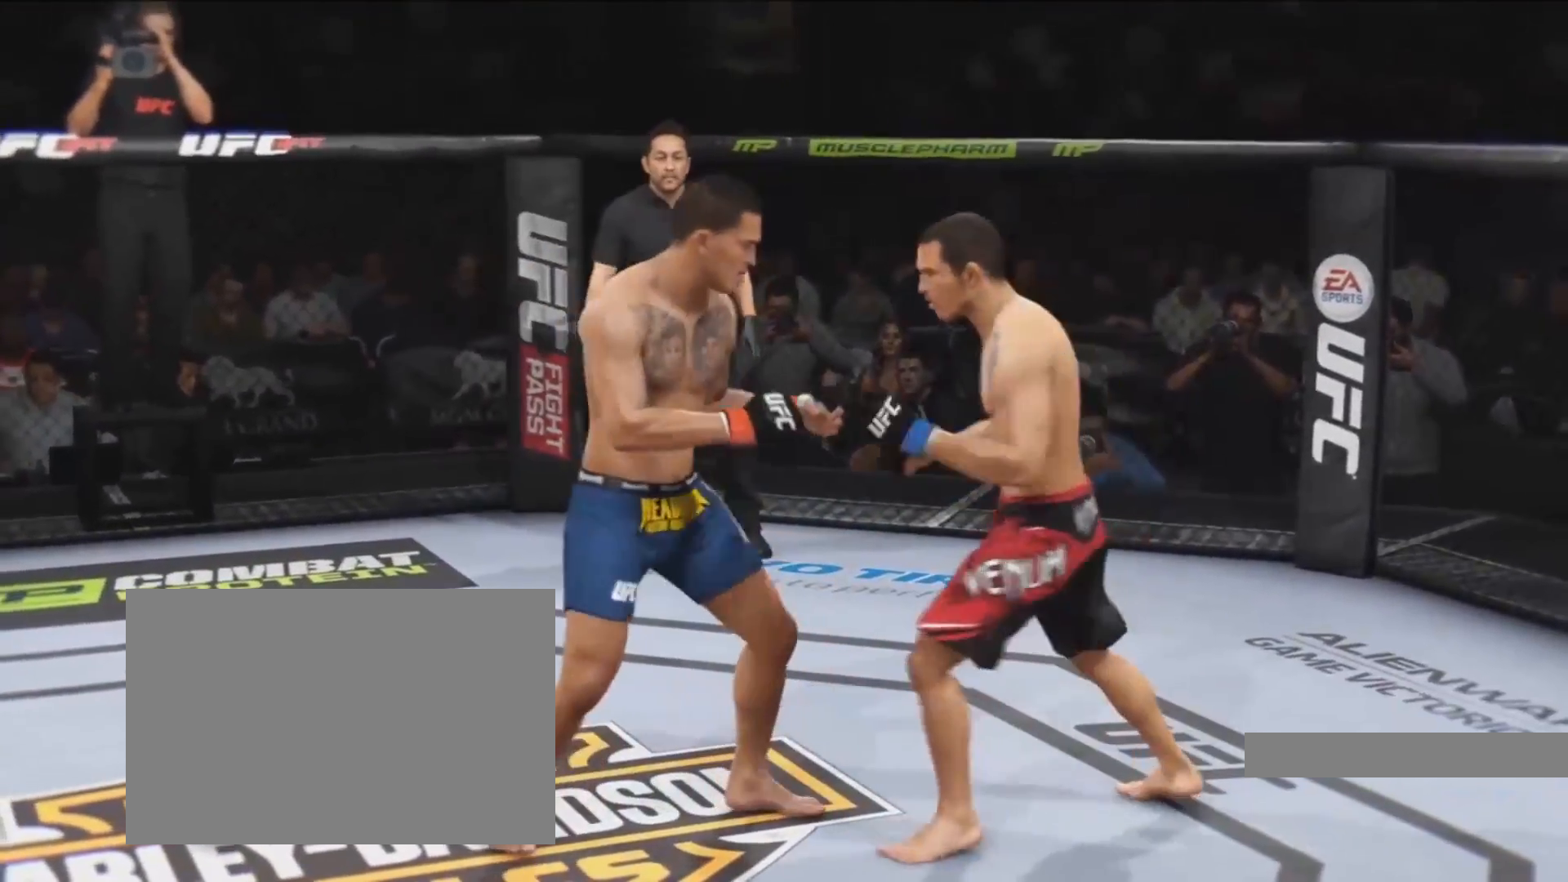
{"buttons": [], "left_stick": "center", "right_stick": "center", "events": []}
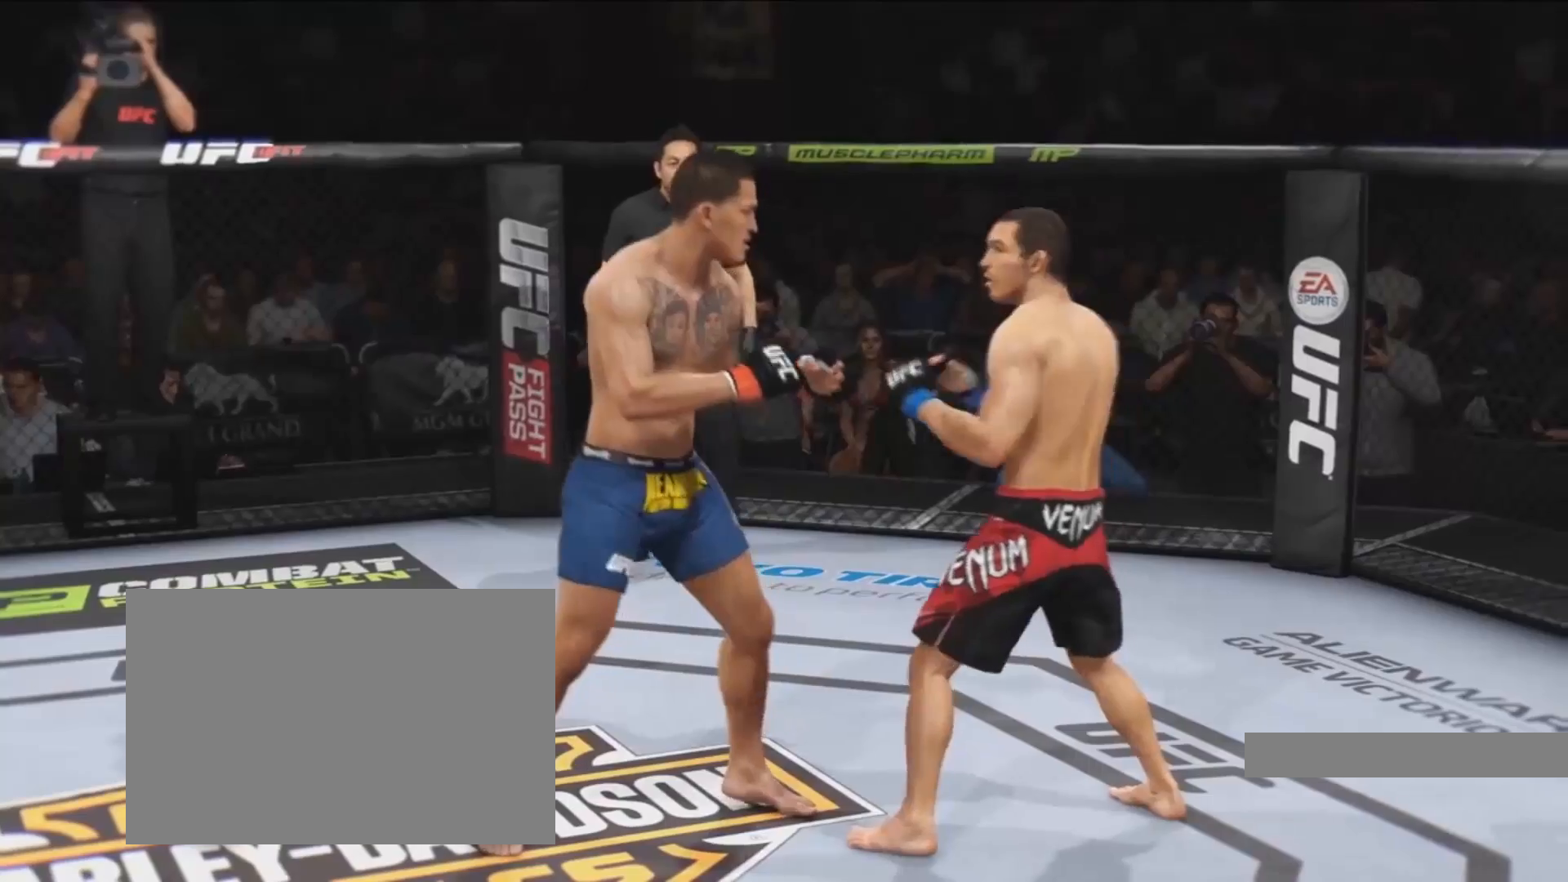
{"buttons": [], "left_stick": "center", "right_stick": "center", "events": []}
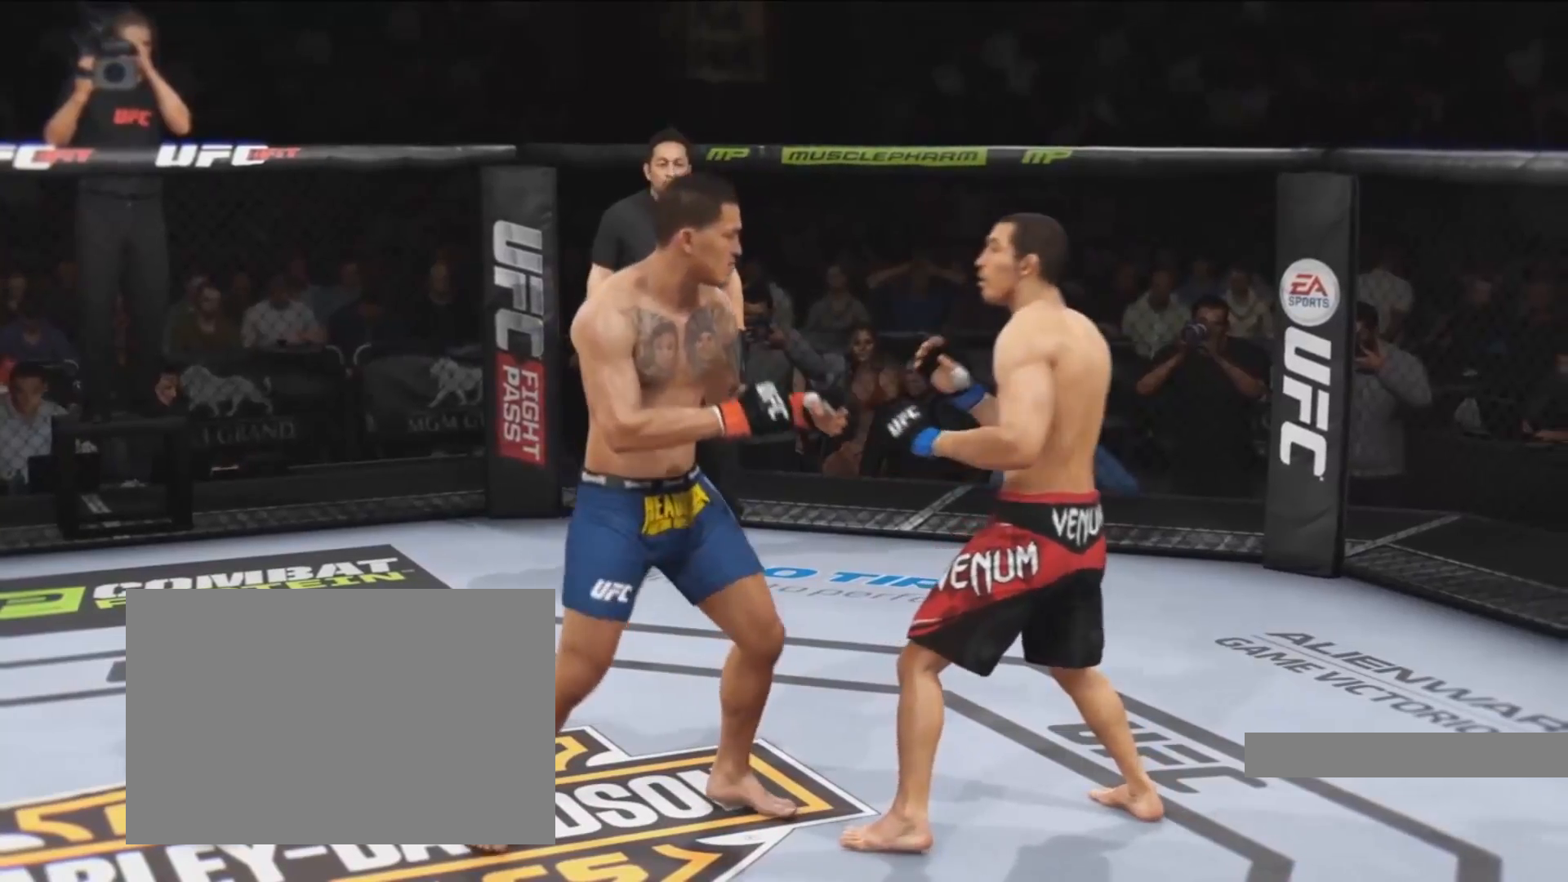
{"buttons": [], "left_stick": "center", "right_stick": "center", "events": []}
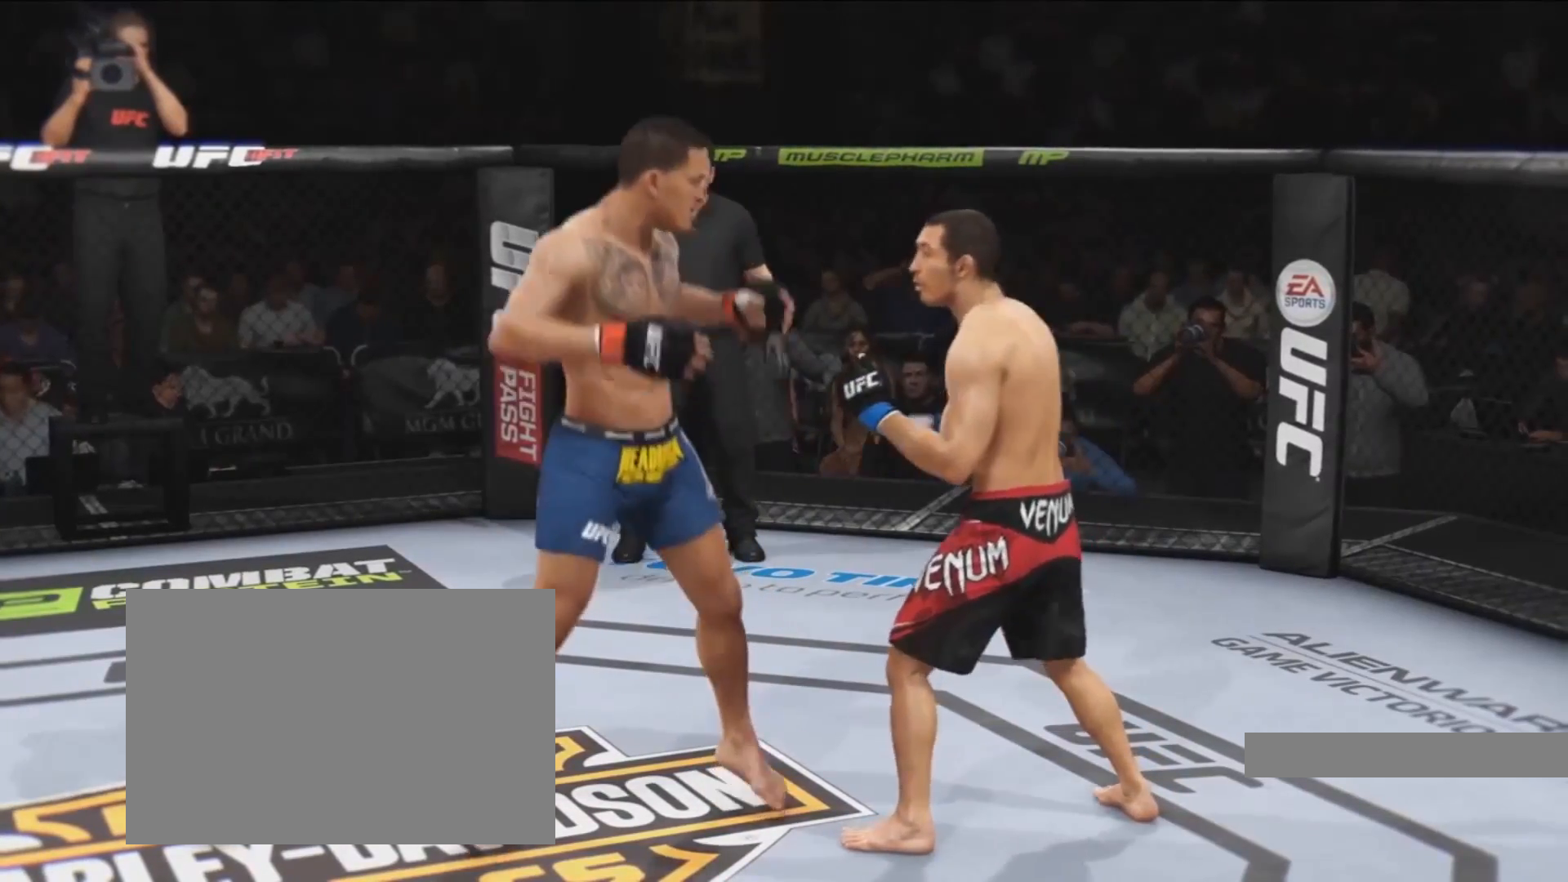
{"buttons": [], "left_stick": "center", "right_stick": "center", "events": []}
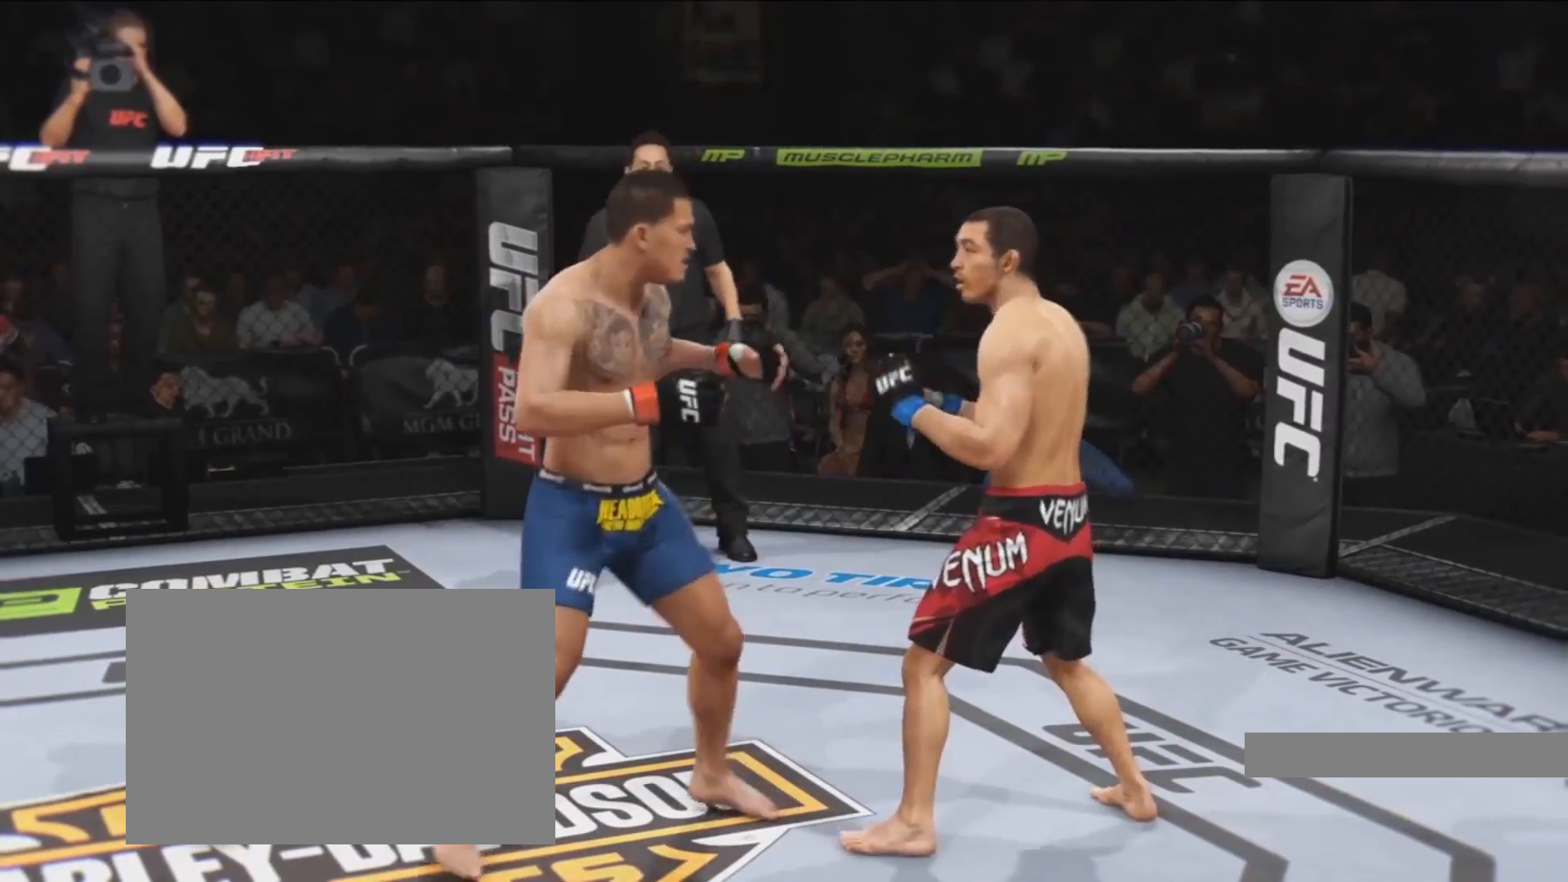
{"buttons": [], "left_stick": "center", "right_stick": "center", "events": []}
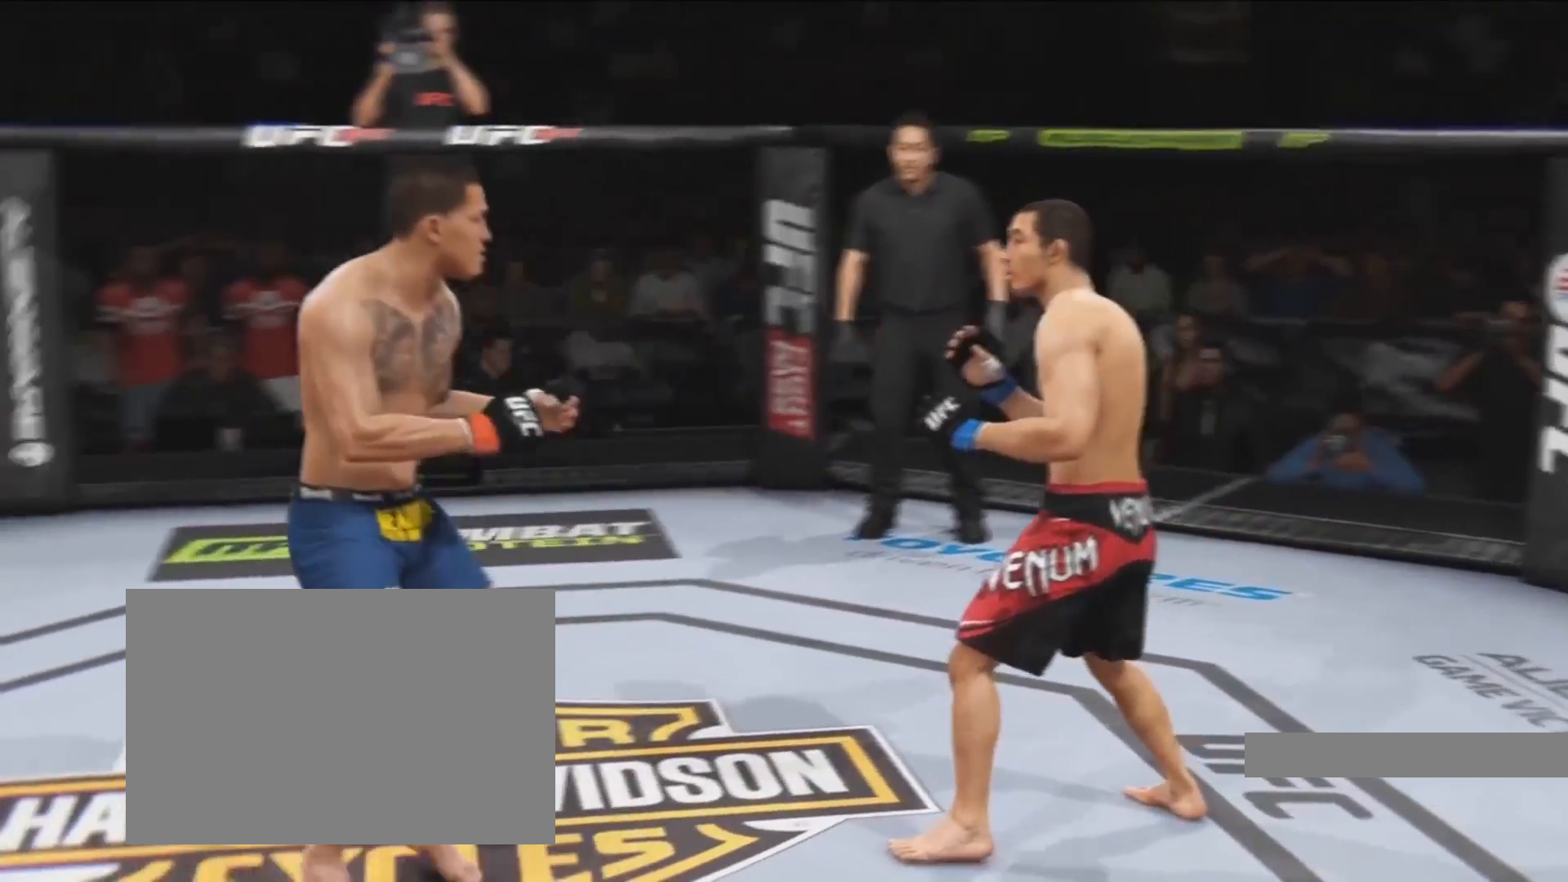
{"buttons": [], "left_stick": "center", "right_stick": "center", "events": []}
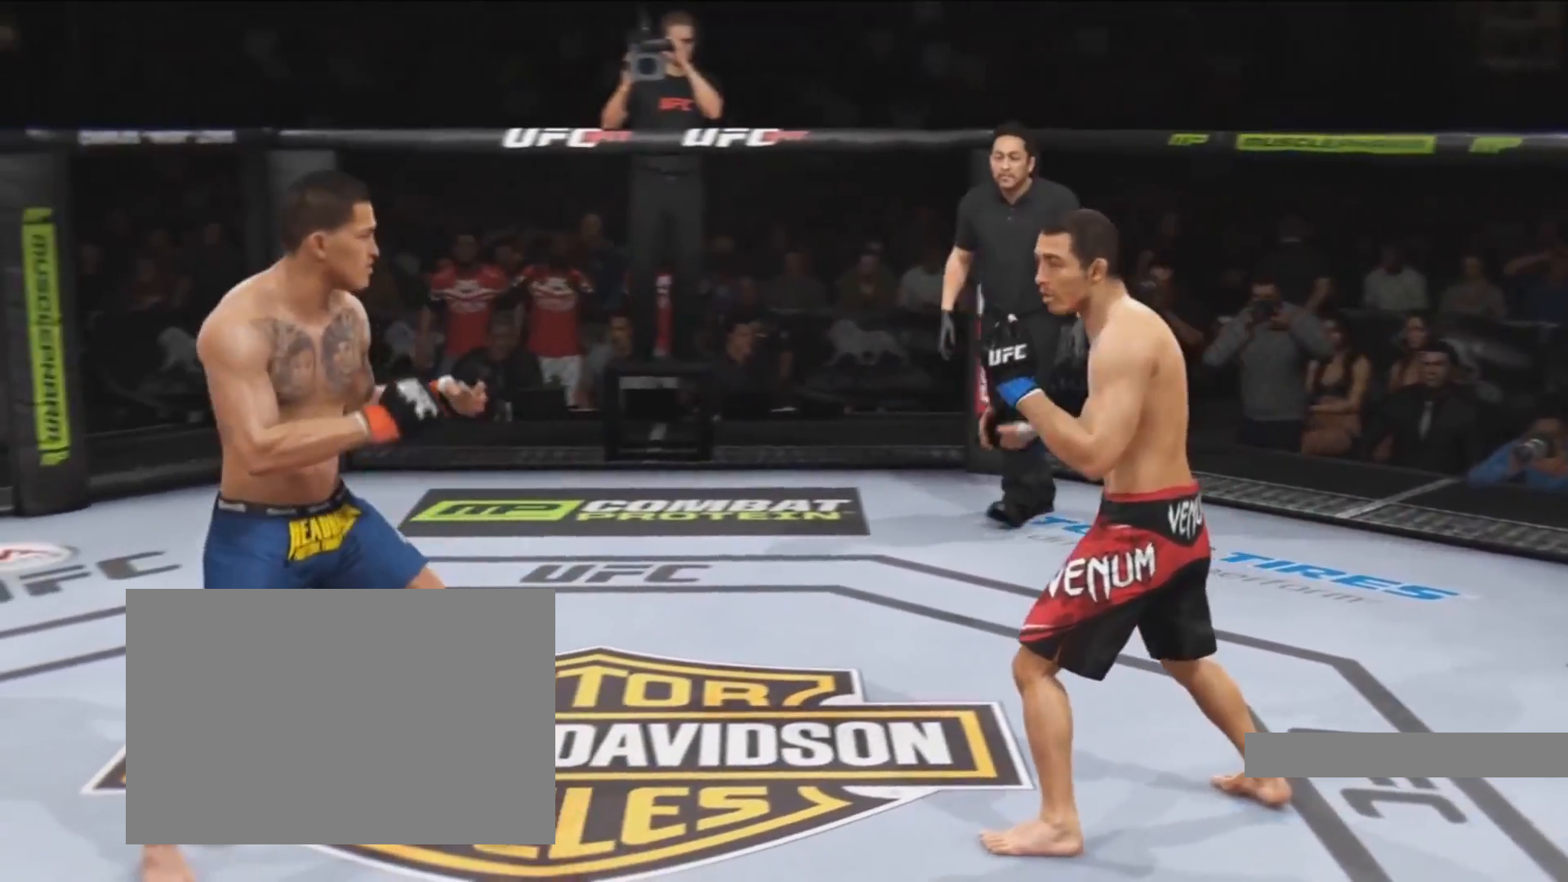
{"buttons": [], "left_stick": "center", "right_stick": "center", "events": []}
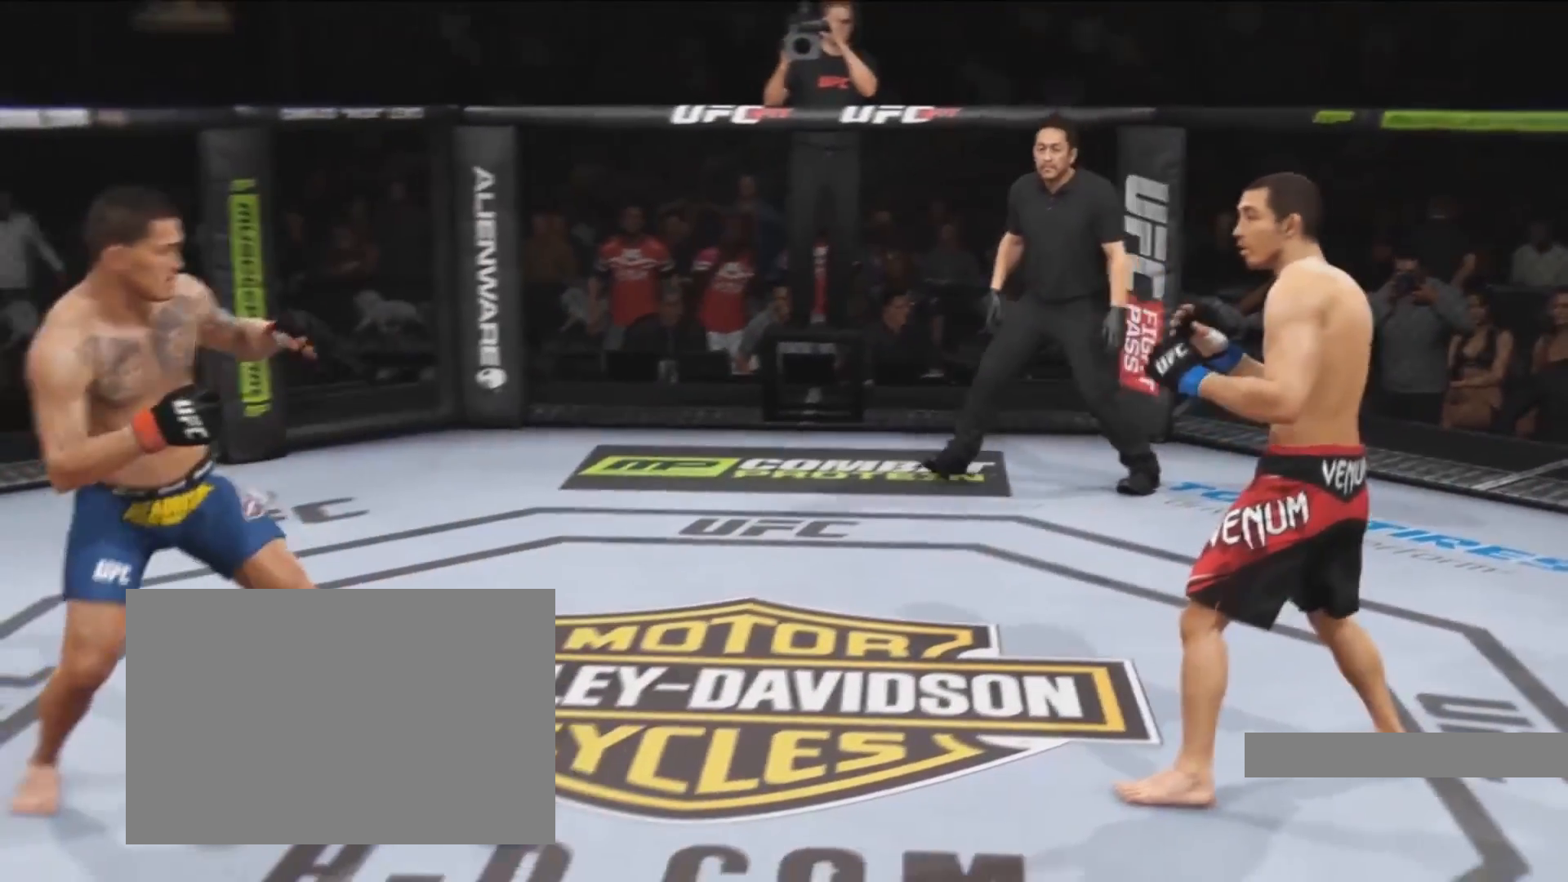
{"buttons": [], "left_stick": "center", "right_stick": "center", "events": []}
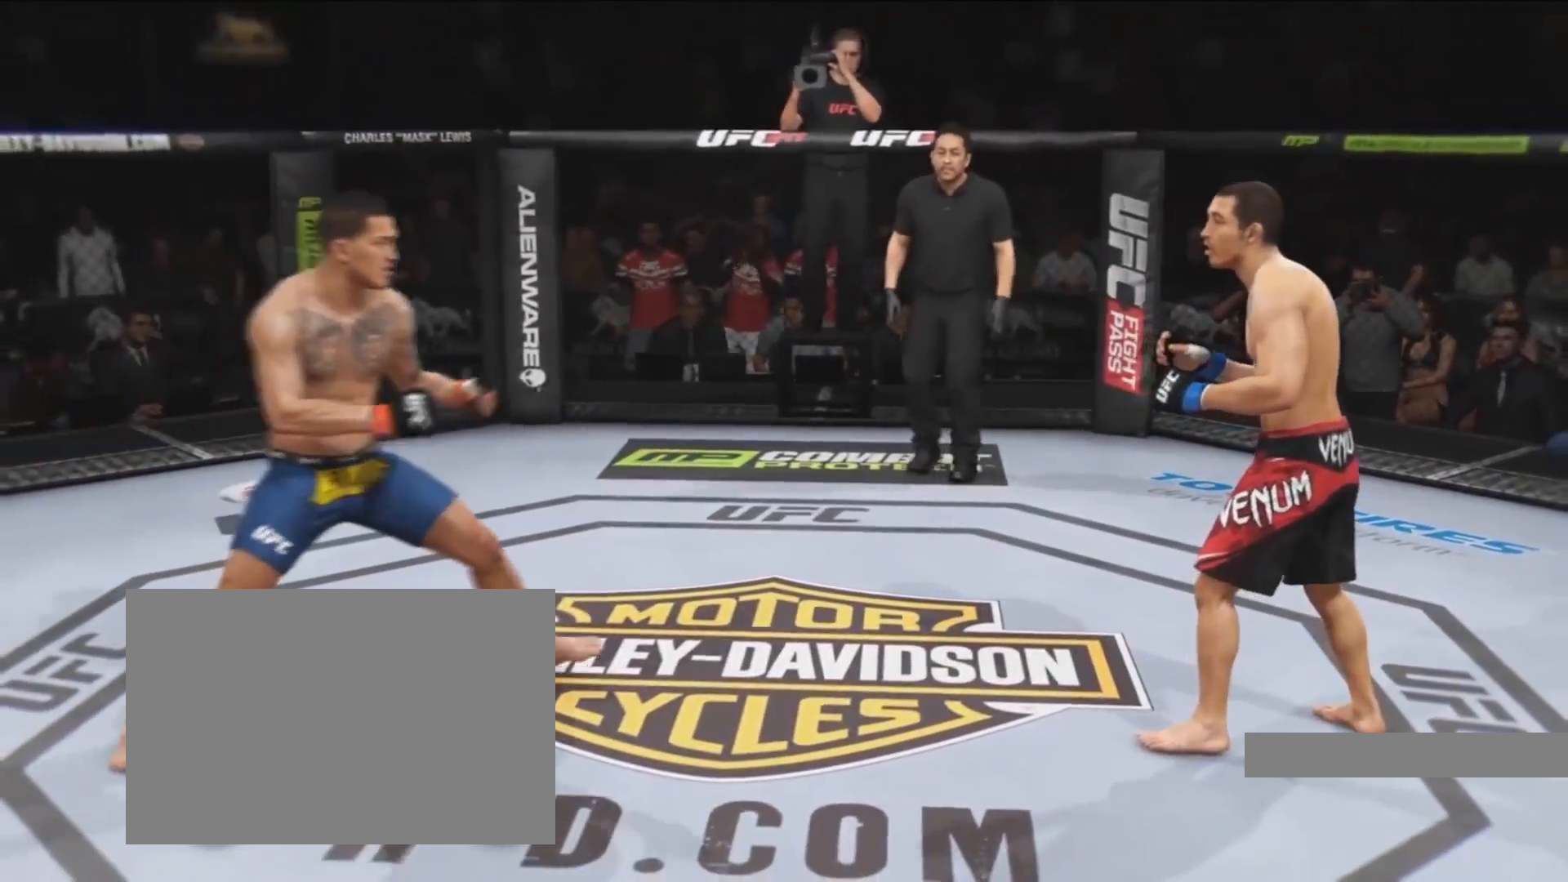
{"buttons": [], "left_stick": "center", "right_stick": "center", "events": []}